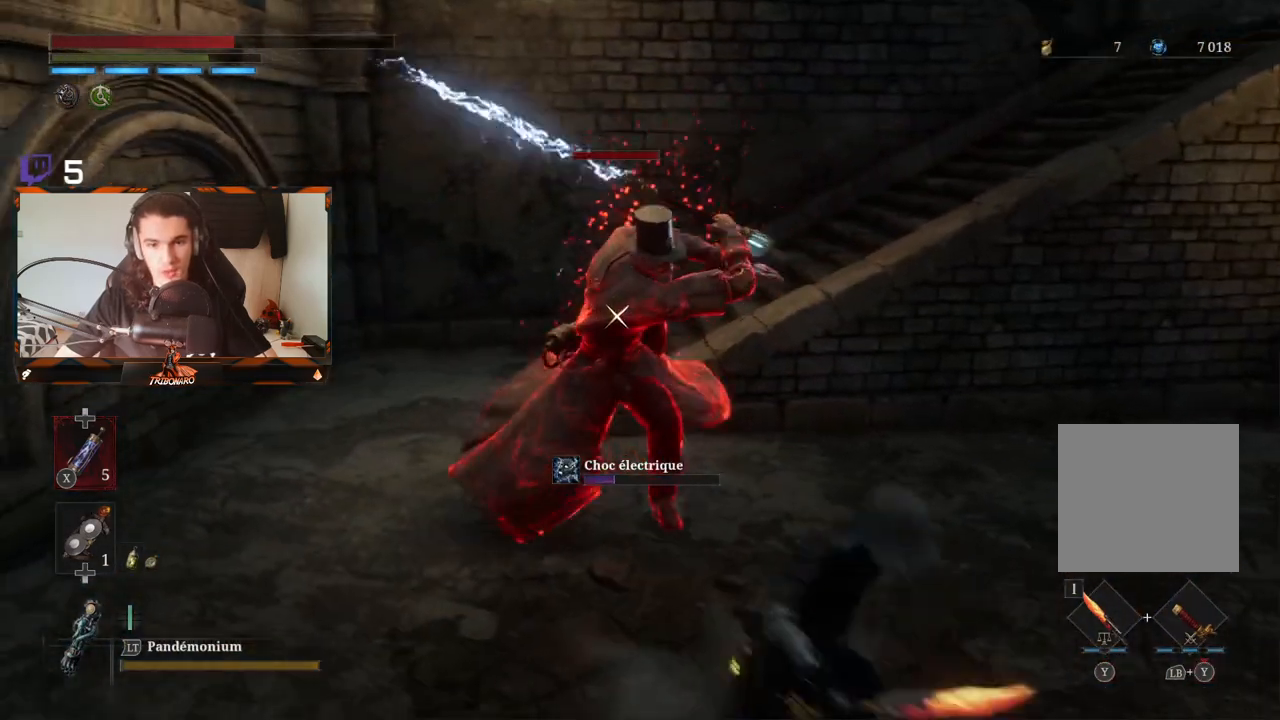
Gameplay with a controller (Xbox layout); each line is a JSON object with the inputs held at the frame after it. "events" lists button and stick changes between this image and that frame as [ms after this image, input, new state], when the widget could be followed in between.
{"buttons": [], "left_stick": "up-right", "right_stick": "center", "events": [[67, "B", "up"], [117, "B", "down"], [200, "B", "up"], [467, "left_stick", "up-right"]]}
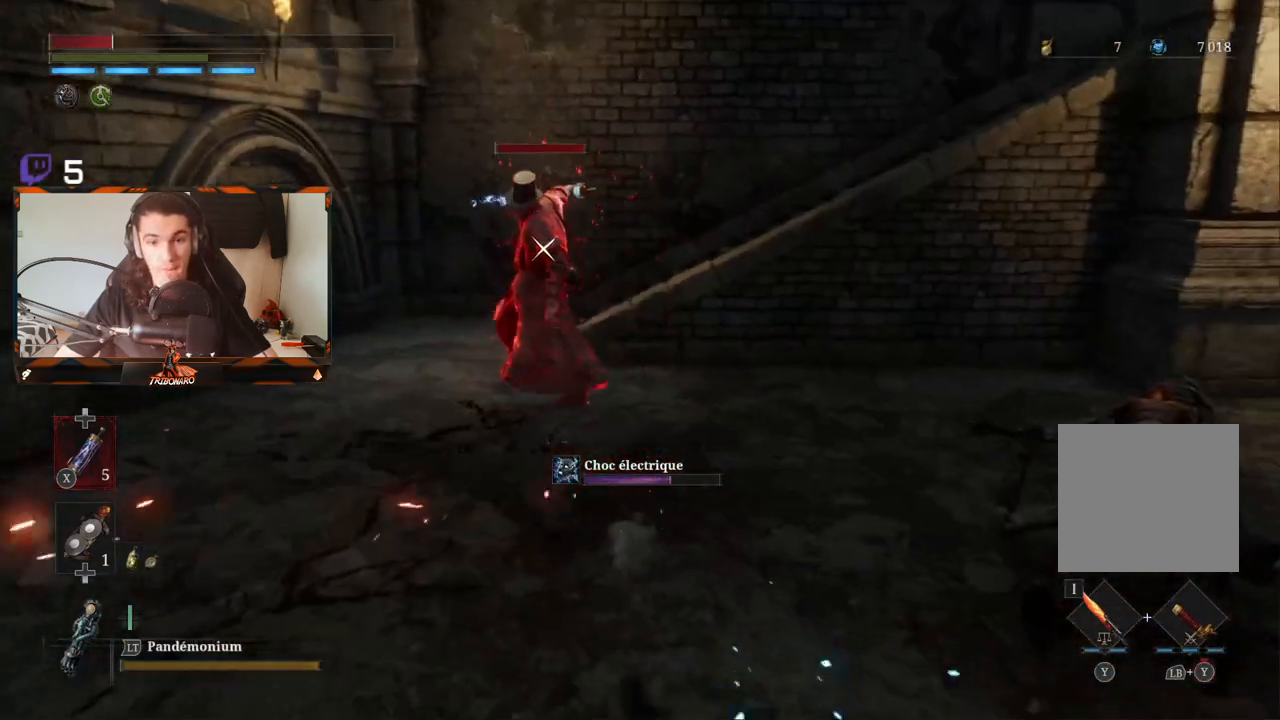
{"buttons": [], "left_stick": "left", "right_stick": "center", "events": [[67, "left_stick", "up"], [200, "left_stick", "up-left"], [250, "B", "down"], [367, "B", "up"], [383, "left_stick", "left"]]}
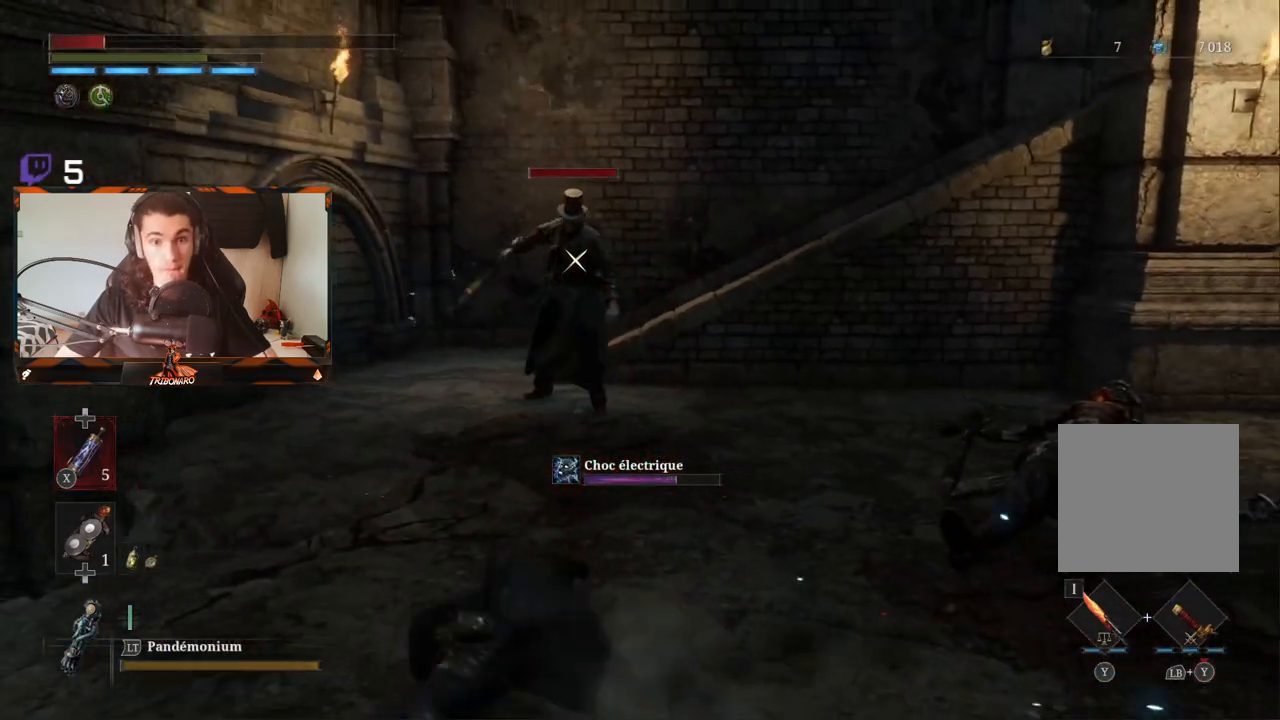
{"buttons": ["X"], "left_stick": "down", "right_stick": "center", "events": [[117, "left_stick", "down-left"], [267, "left_stick", "down"], [467, "X", "down"]]}
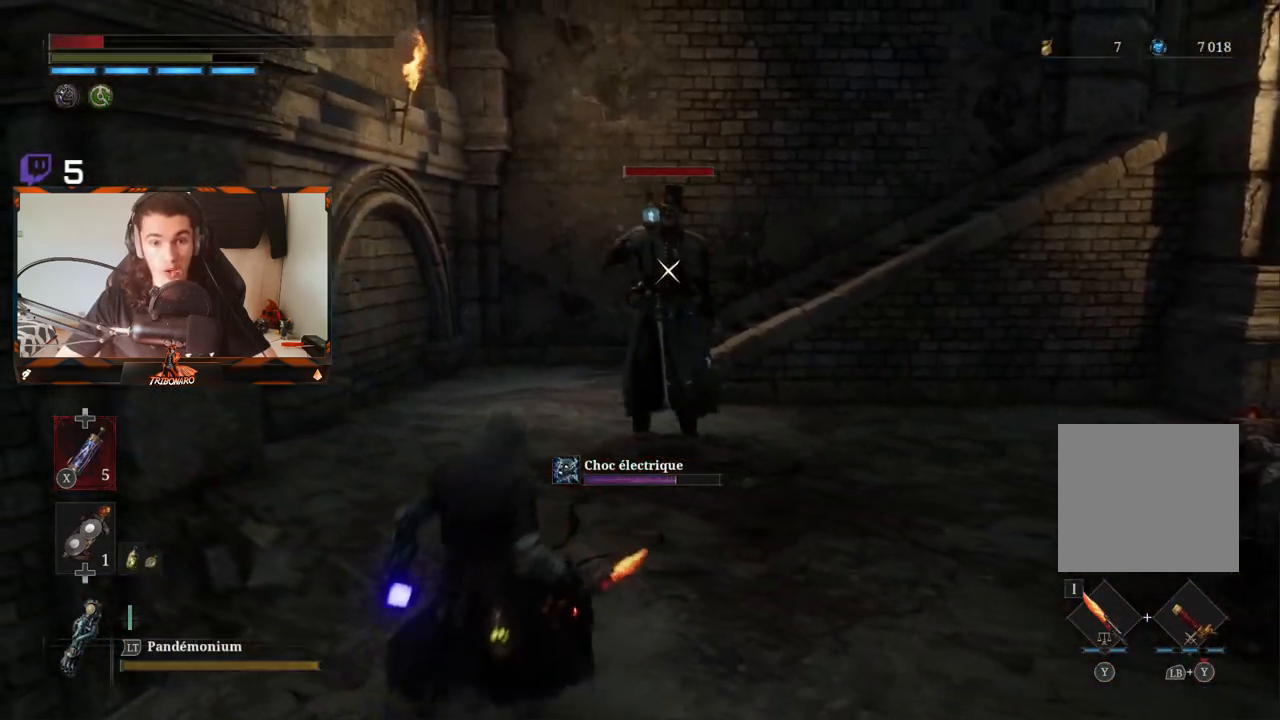
{"buttons": [], "left_stick": "down", "right_stick": "center", "events": [[100, "X", "up"]]}
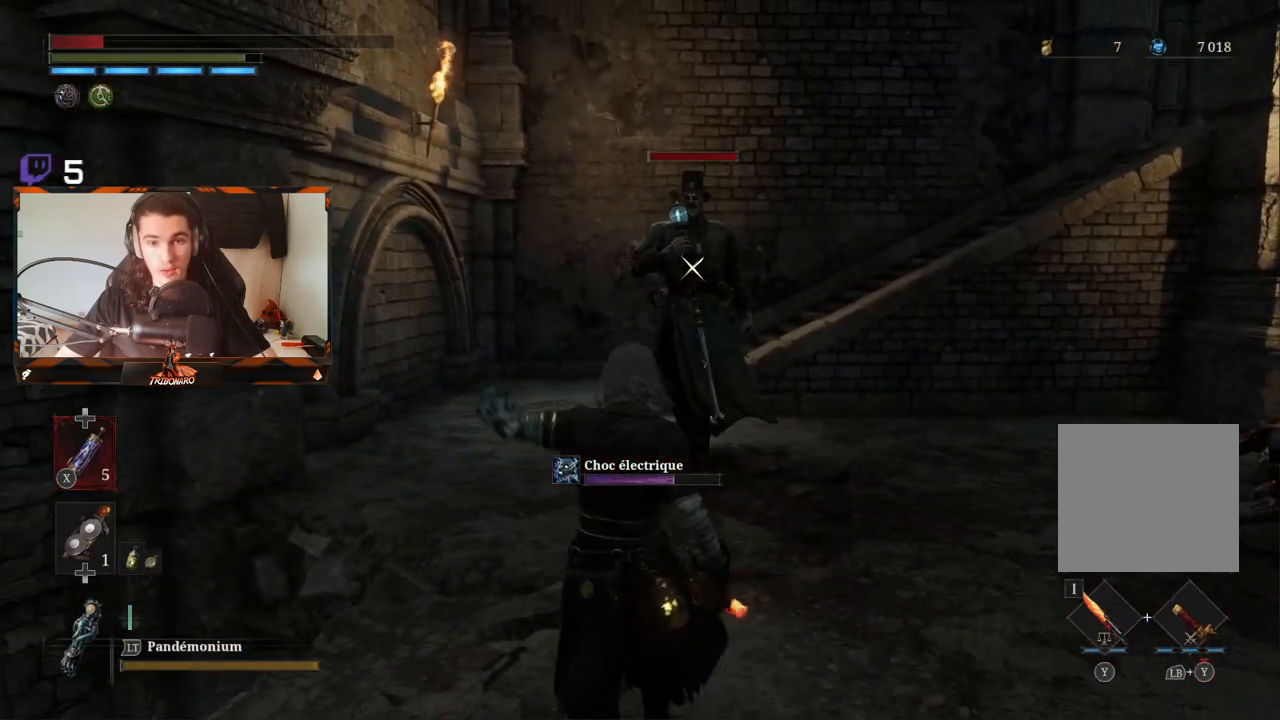
{"buttons": ["R2"], "left_stick": "up-right", "right_stick": "center", "events": [[183, "left_stick", "up-right"], [350, "R2", "down"]]}
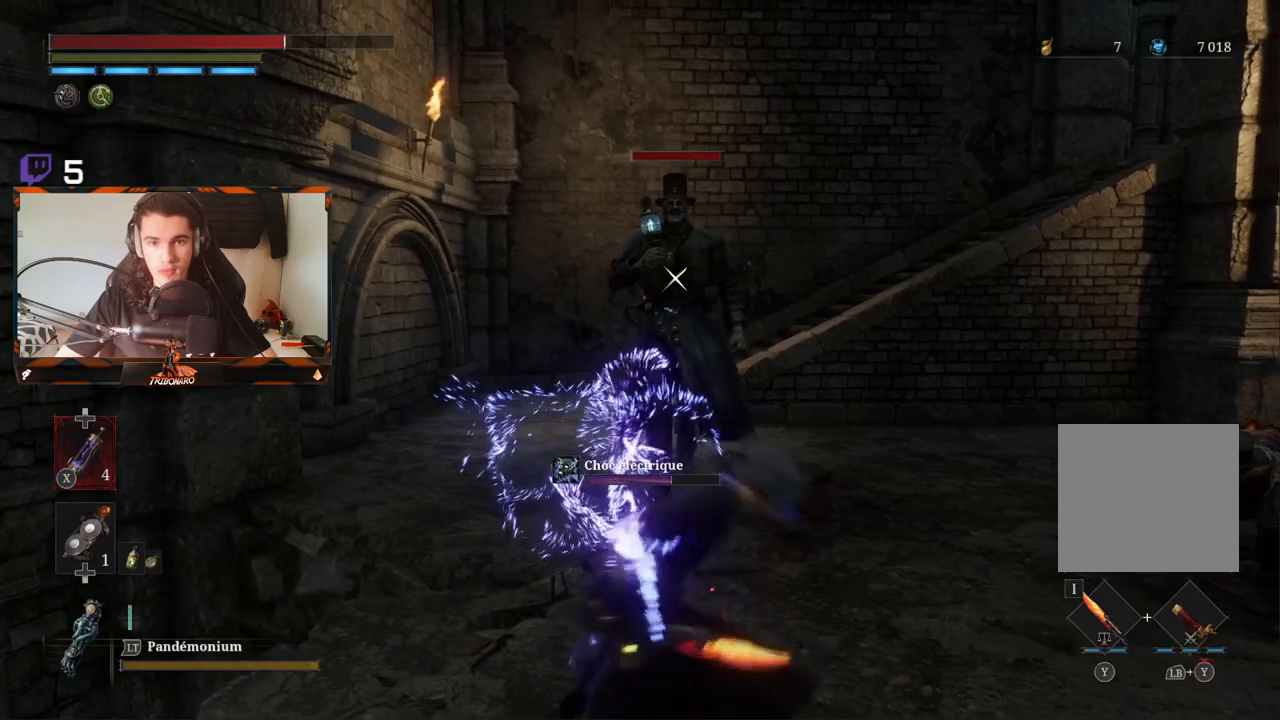
{"buttons": ["R2"], "left_stick": "up-right", "right_stick": "center", "events": []}
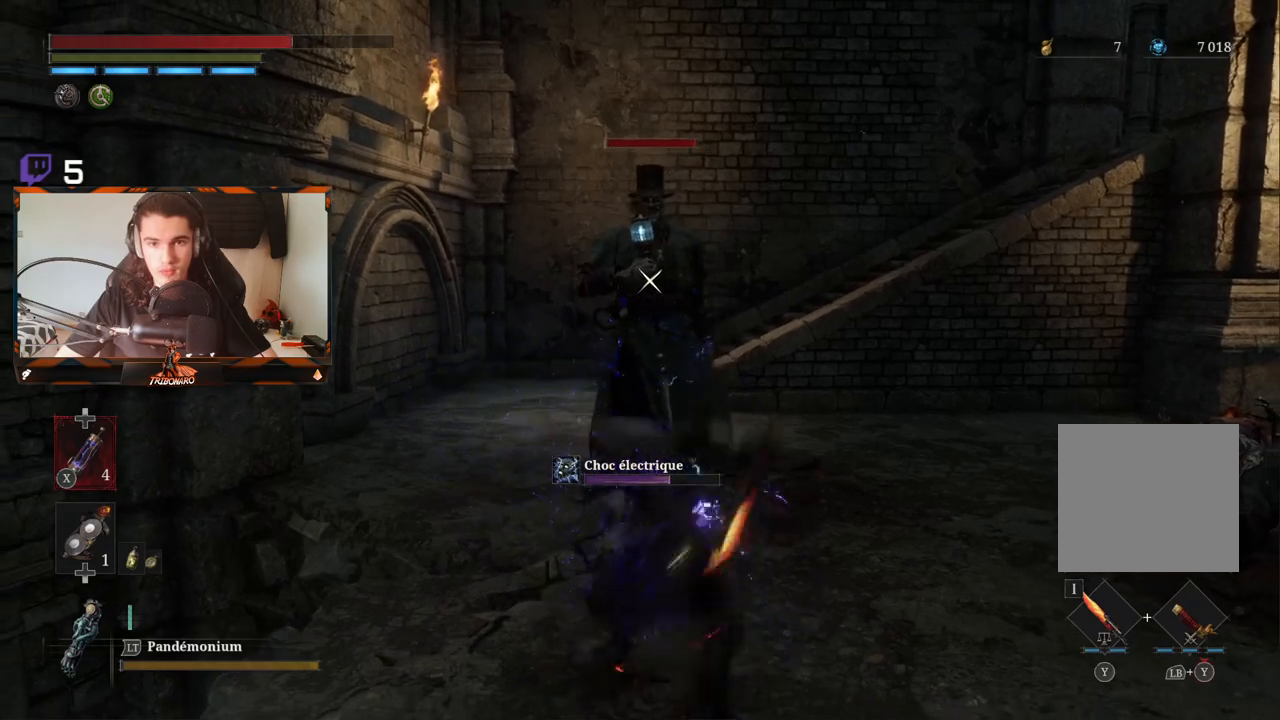
{"buttons": [], "left_stick": "up-right", "right_stick": "center", "events": [[317, "R2", "up"]]}
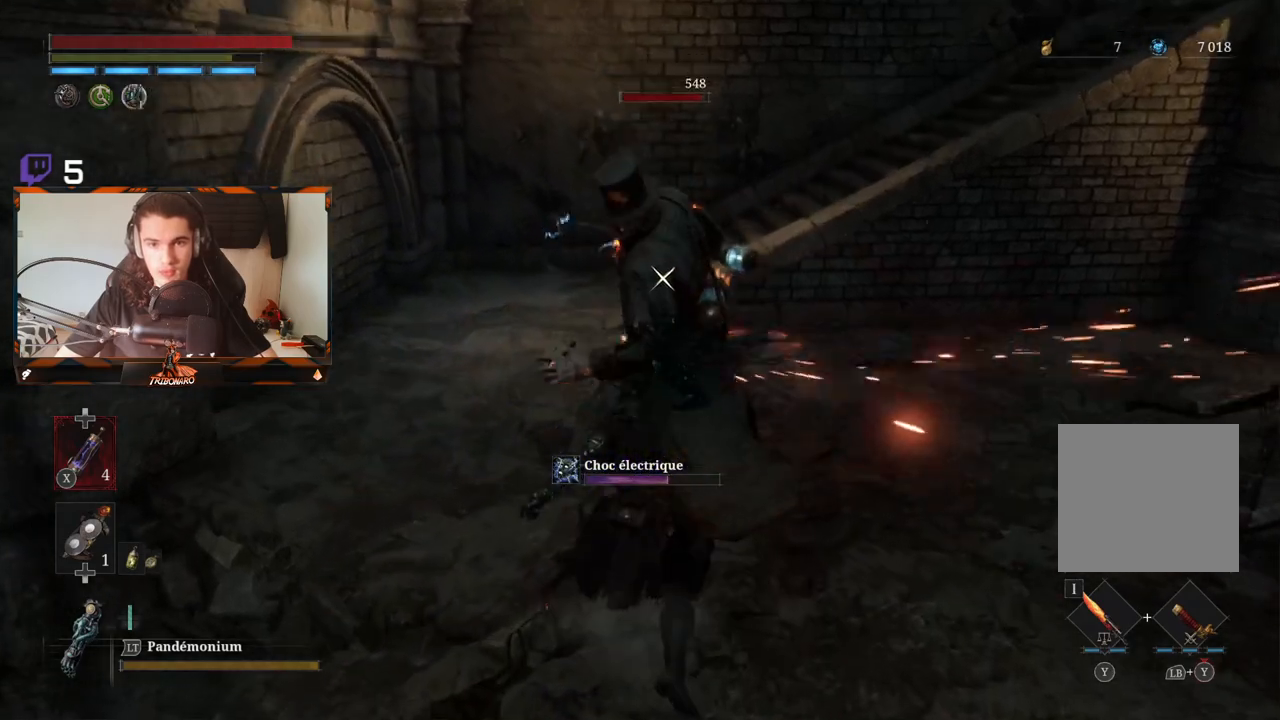
{"buttons": [], "left_stick": "center", "right_stick": "center", "events": [[33, "left_stick", "center"]]}
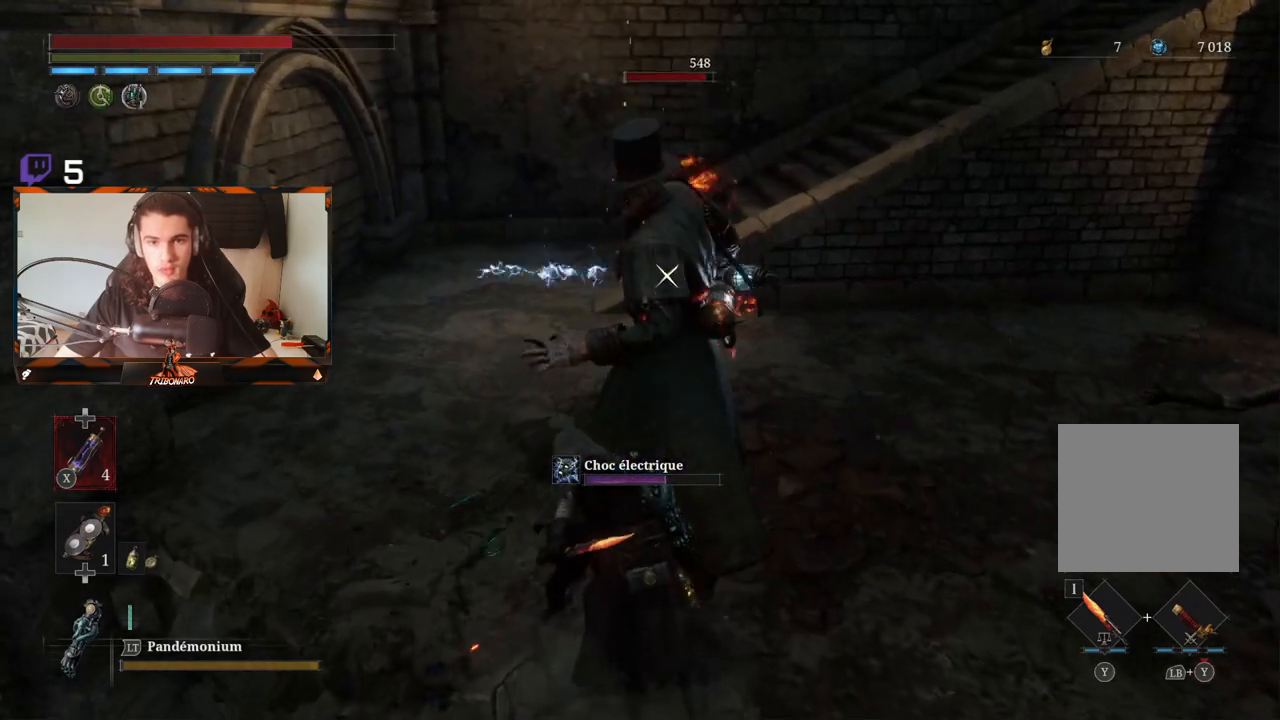
{"buttons": ["L1"], "left_stick": "center", "right_stick": "center", "events": [[50, "L1", "down"], [133, "L1", "up"], [483, "L1", "down"]]}
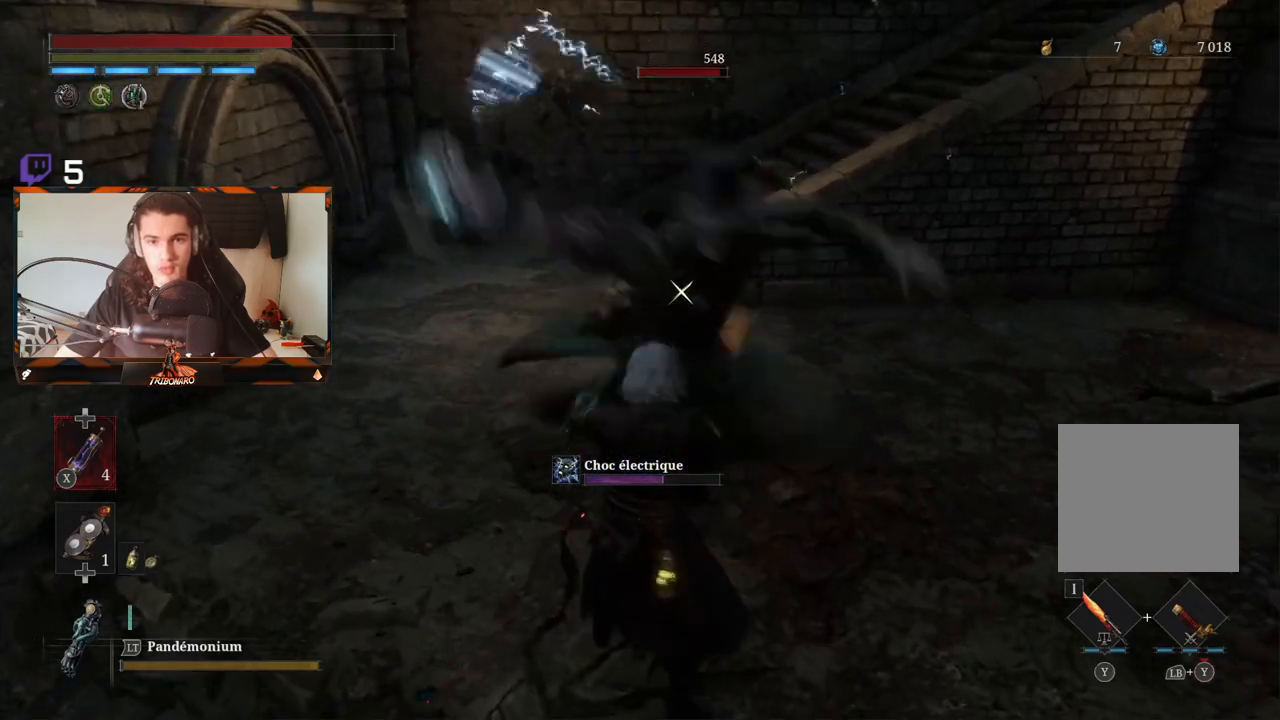
{"buttons": [], "left_stick": "center", "right_stick": "center", "events": [[250, "L1", "up"]]}
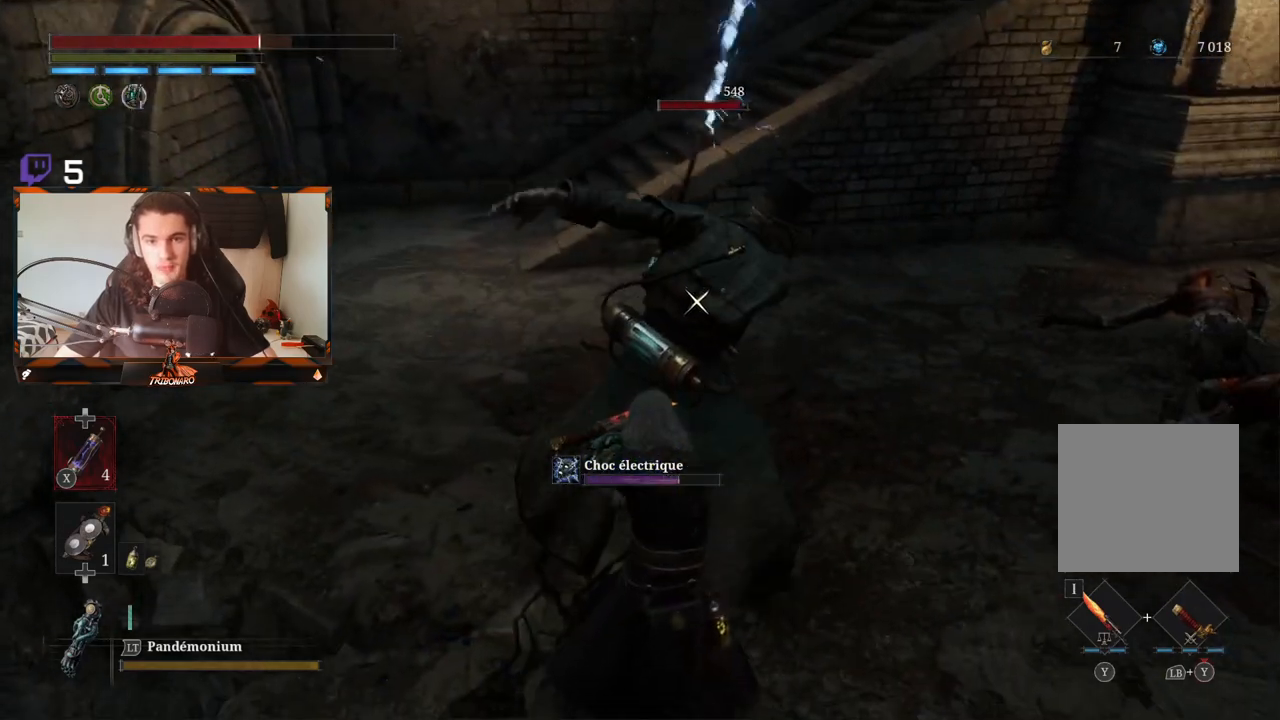
{"buttons": [], "left_stick": "center", "right_stick": "center", "events": [[217, "L1", "down"], [383, "L1", "up"]]}
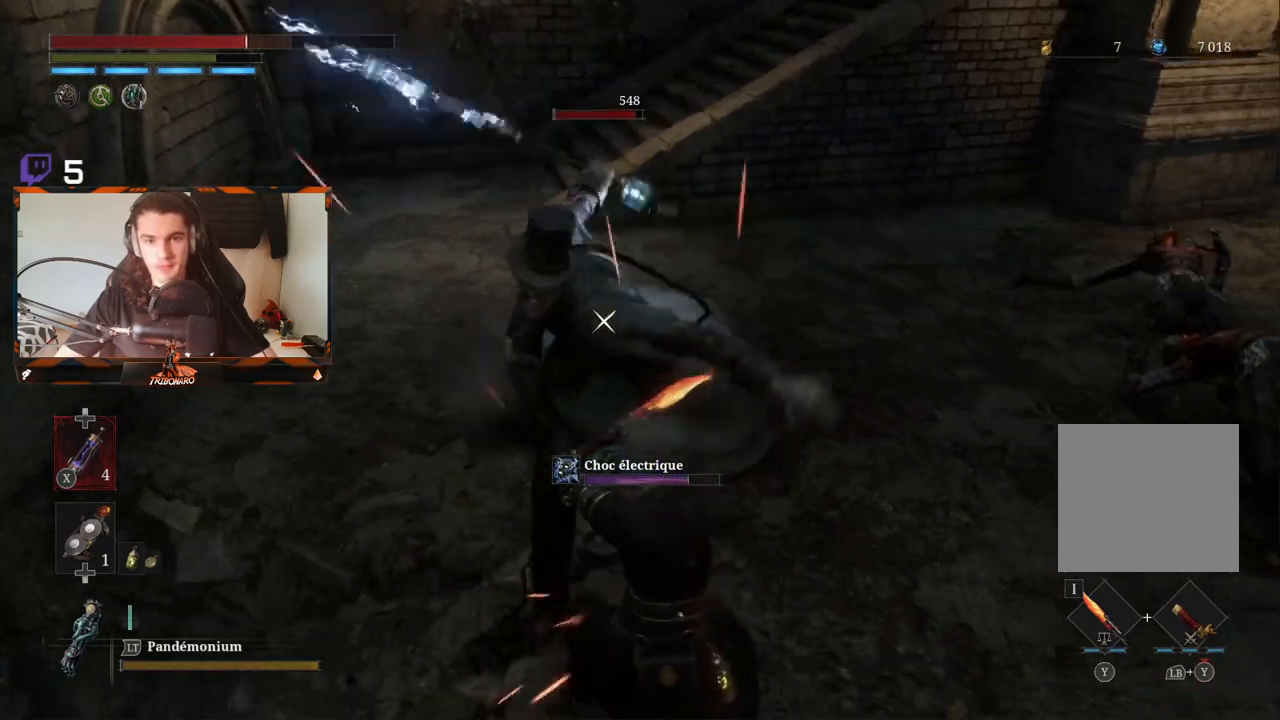
{"buttons": ["L1"], "left_stick": "center", "right_stick": "center", "events": [[33, "L1", "down"], [133, "L1", "up"], [500, "L1", "down"]]}
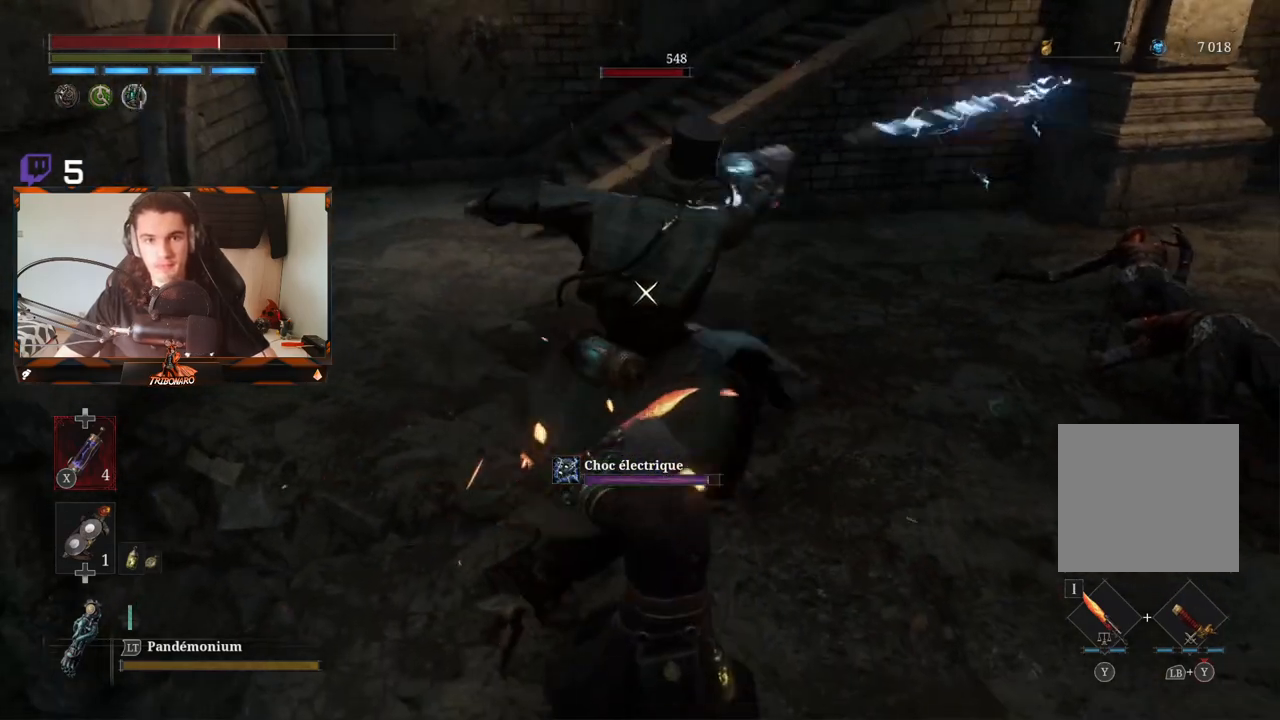
{"buttons": ["L1"], "left_stick": "center", "right_stick": "center", "events": [[117, "L1", "up"], [500, "L1", "down"]]}
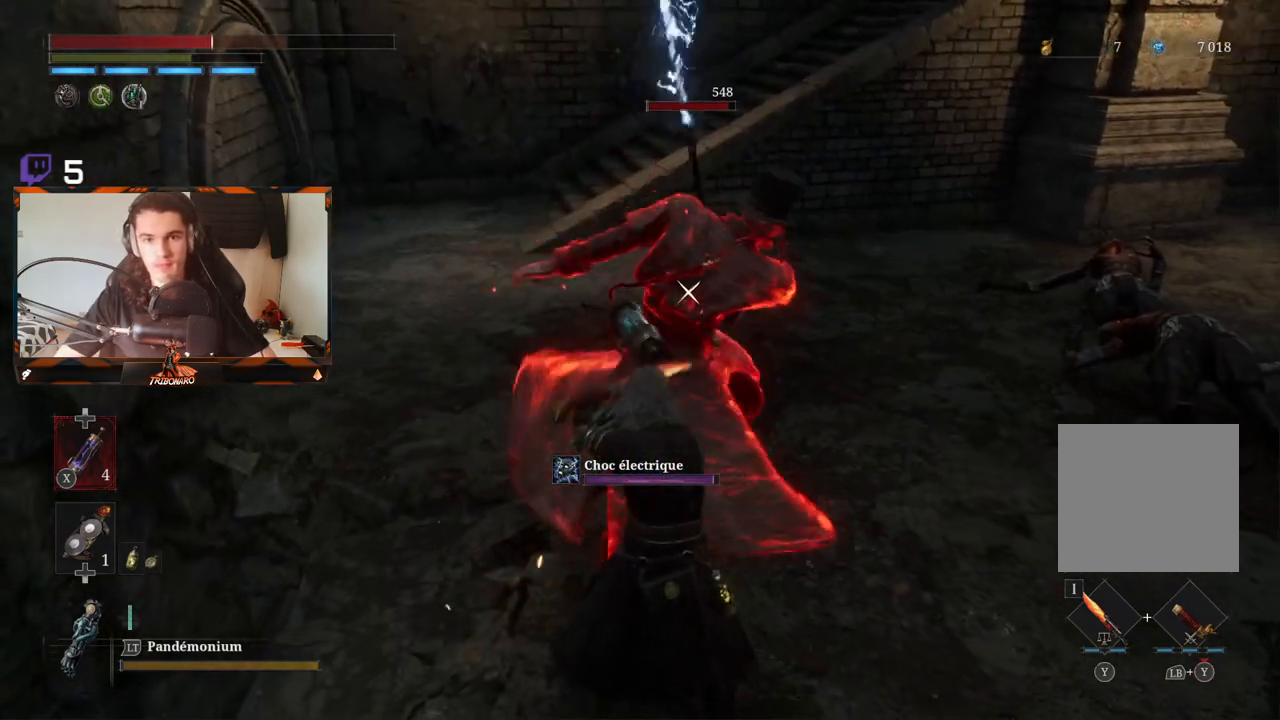
{"buttons": [], "left_stick": "center", "right_stick": "center", "events": [[233, "L1", "up"]]}
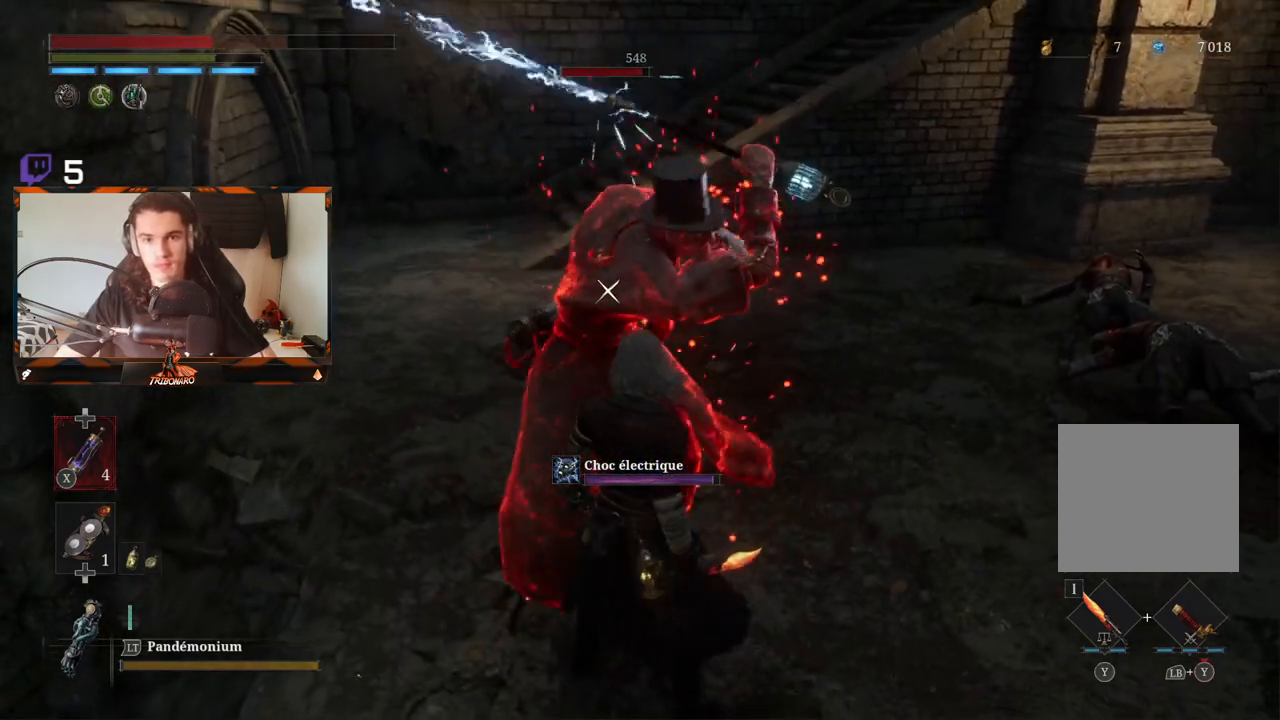
{"buttons": ["L1"], "left_stick": "center", "right_stick": "center", "events": [[133, "L1", "down"]]}
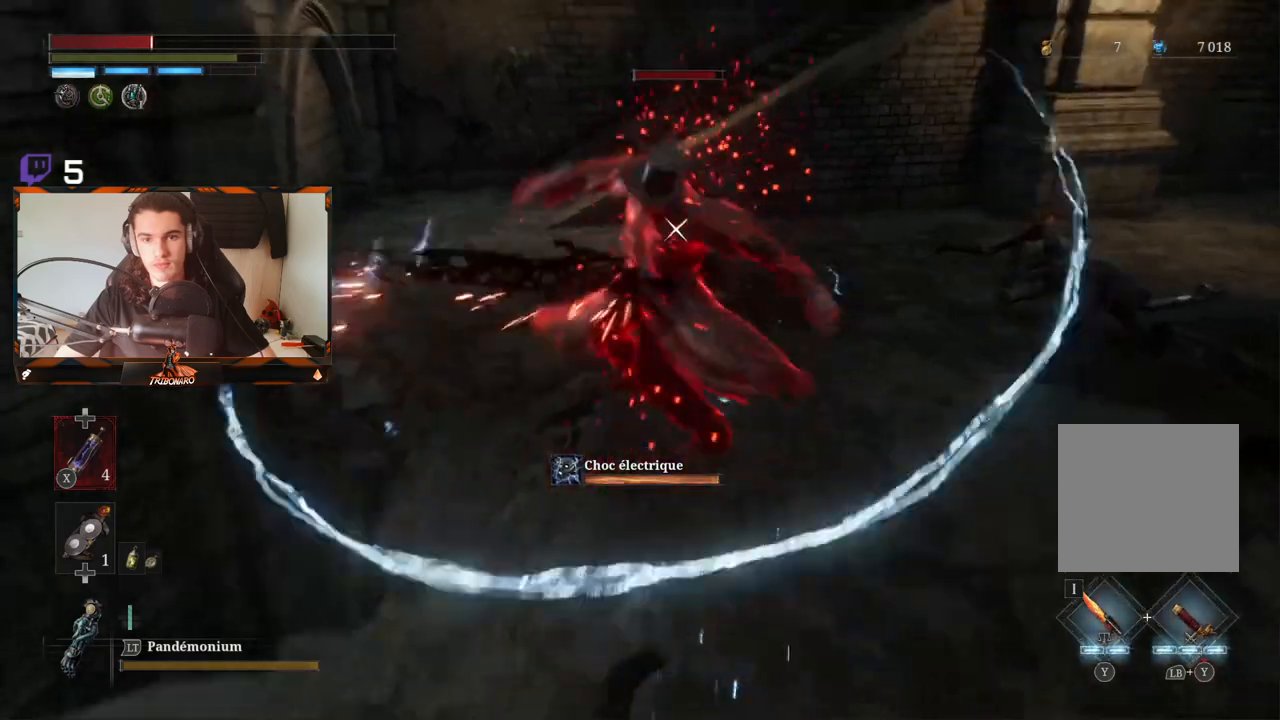
{"buttons": [], "left_stick": "down-left", "right_stick": "center", "events": [[83, "L1", "up"], [183, "left_stick", "right"], [317, "left_stick", "down-right"], [333, "B", "down"], [433, "B", "up"], [467, "left_stick", "down-left"]]}
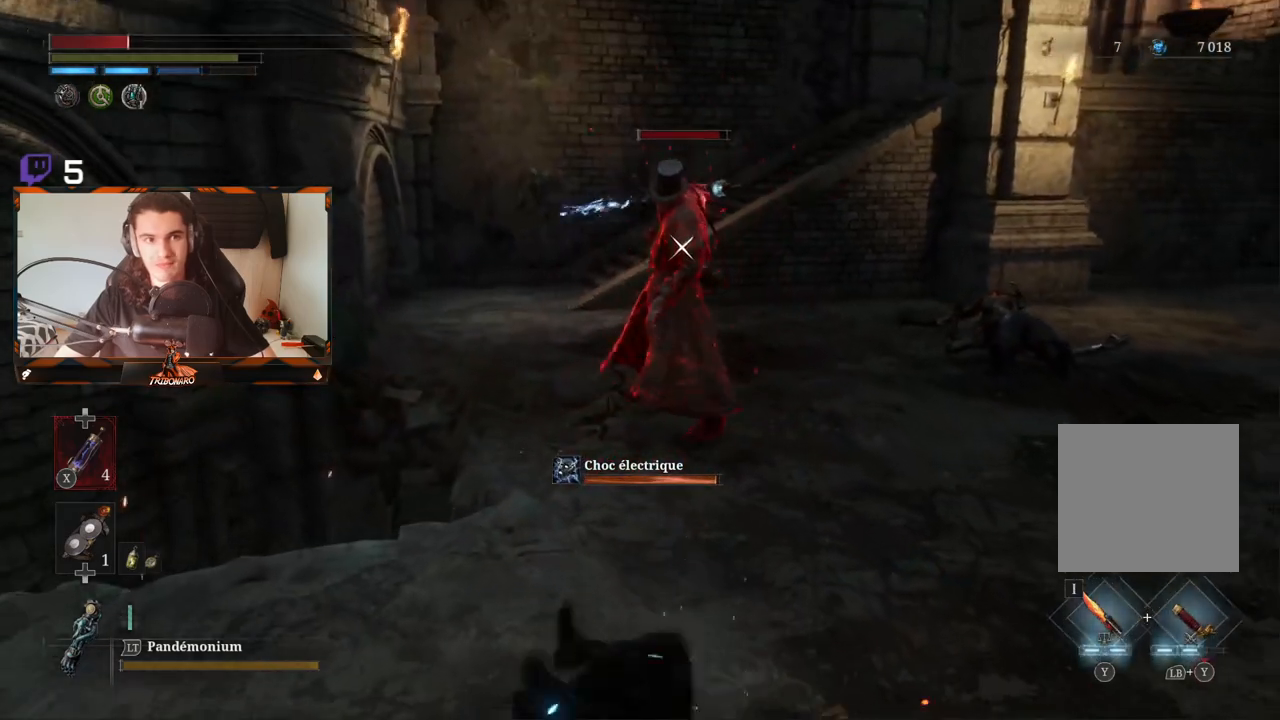
{"buttons": [], "left_stick": "left", "right_stick": "center", "events": [[17, "B", "down"], [100, "B", "up"], [467, "left_stick", "left"]]}
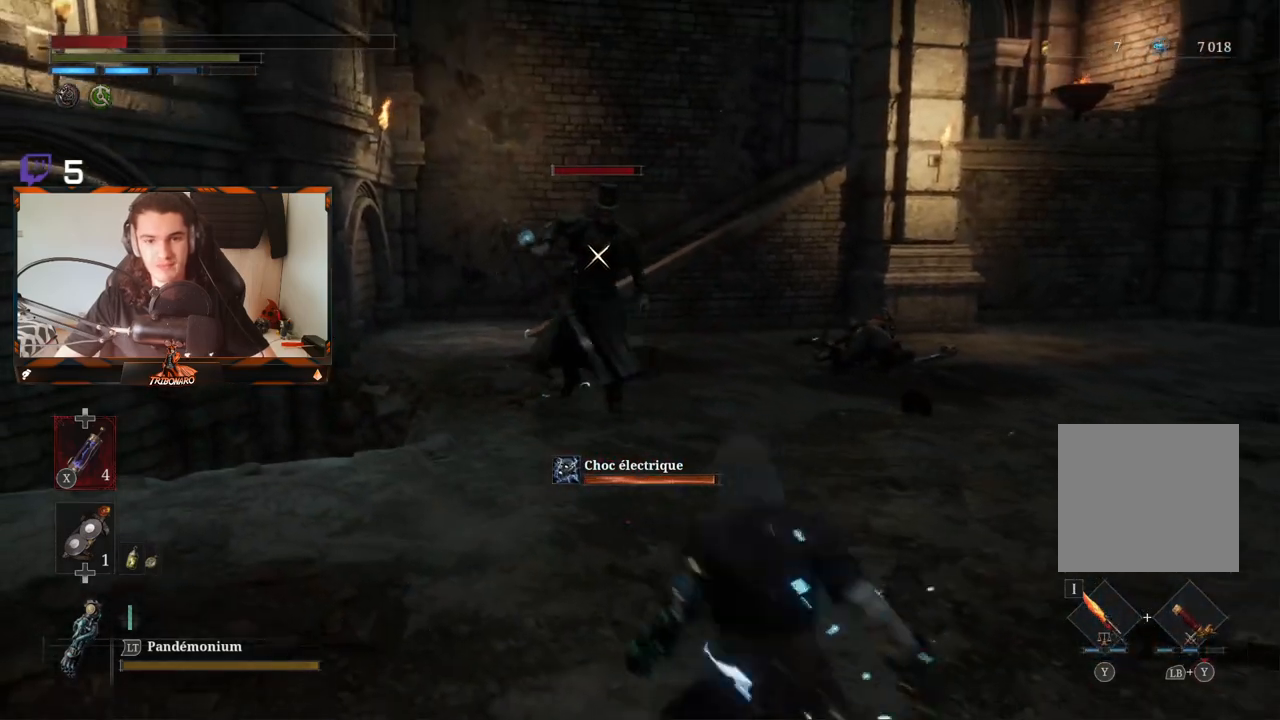
{"buttons": [], "left_stick": "up-left", "right_stick": "center", "events": [[183, "X", "down"], [300, "X", "up"], [400, "left_stick", "up-left"]]}
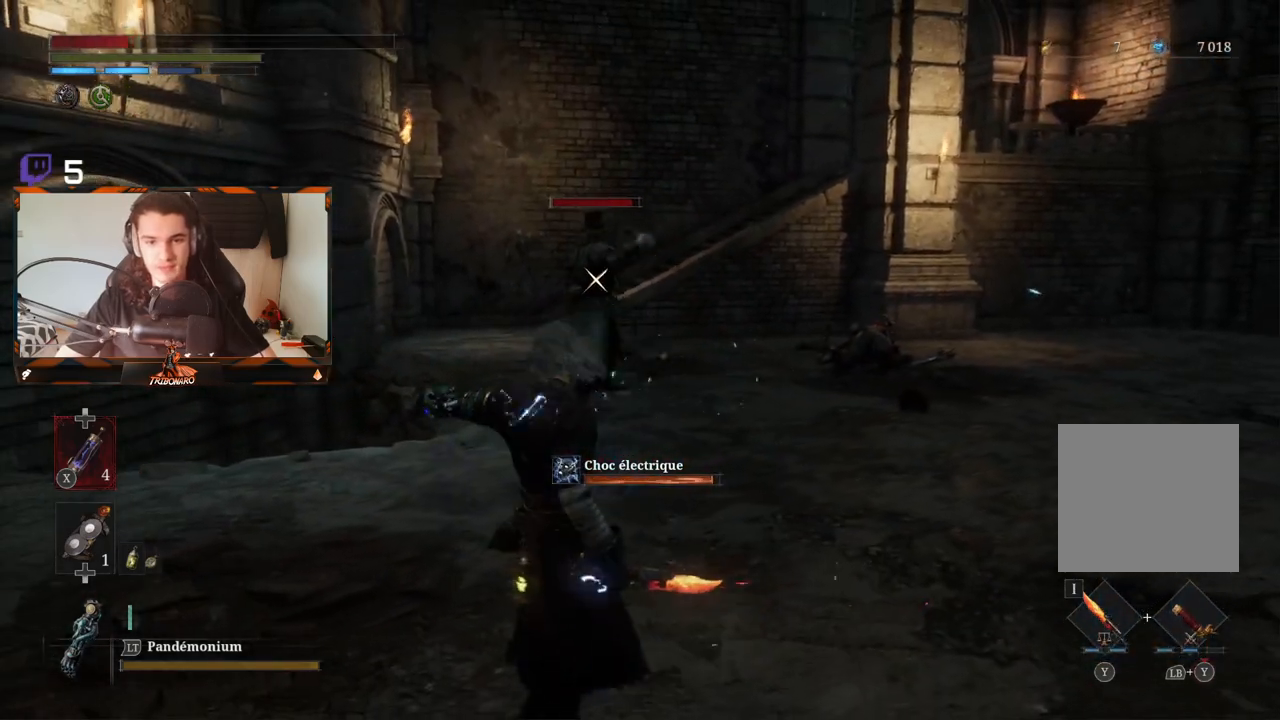
{"buttons": [], "left_stick": "up-left", "right_stick": "center", "events": []}
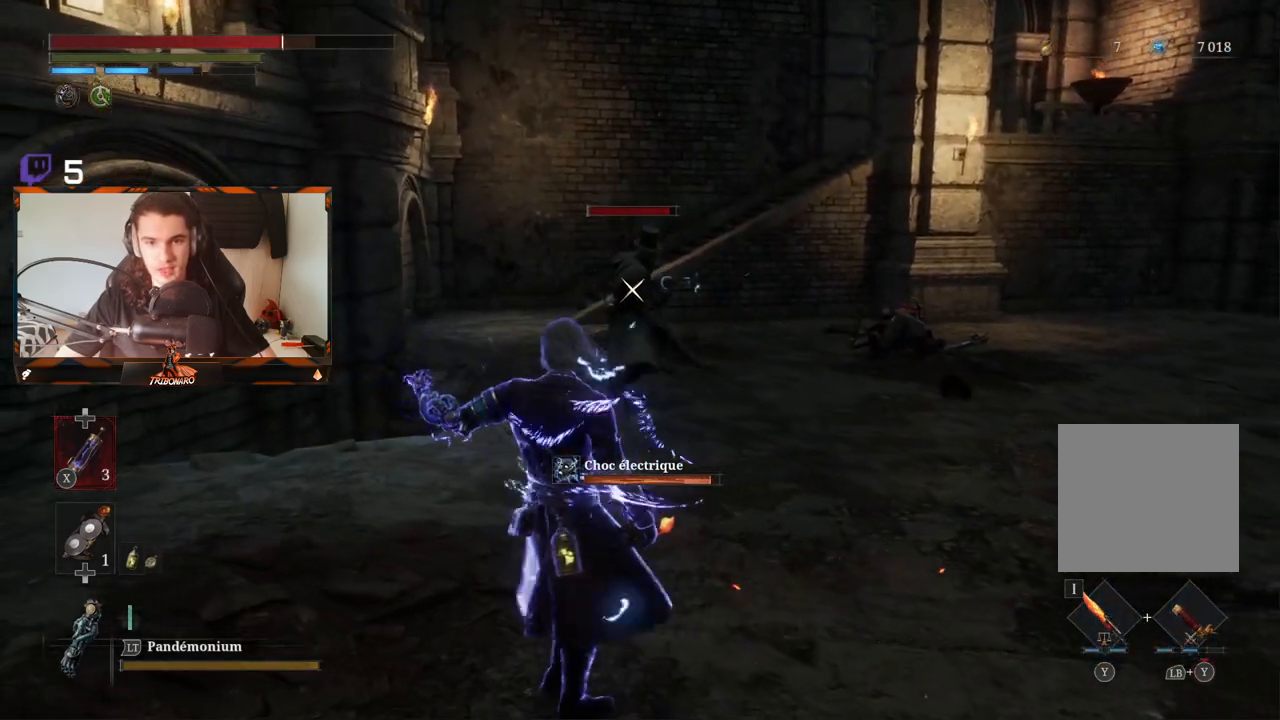
{"buttons": [], "left_stick": "center", "right_stick": "center", "events": [[317, "left_stick", "center"]]}
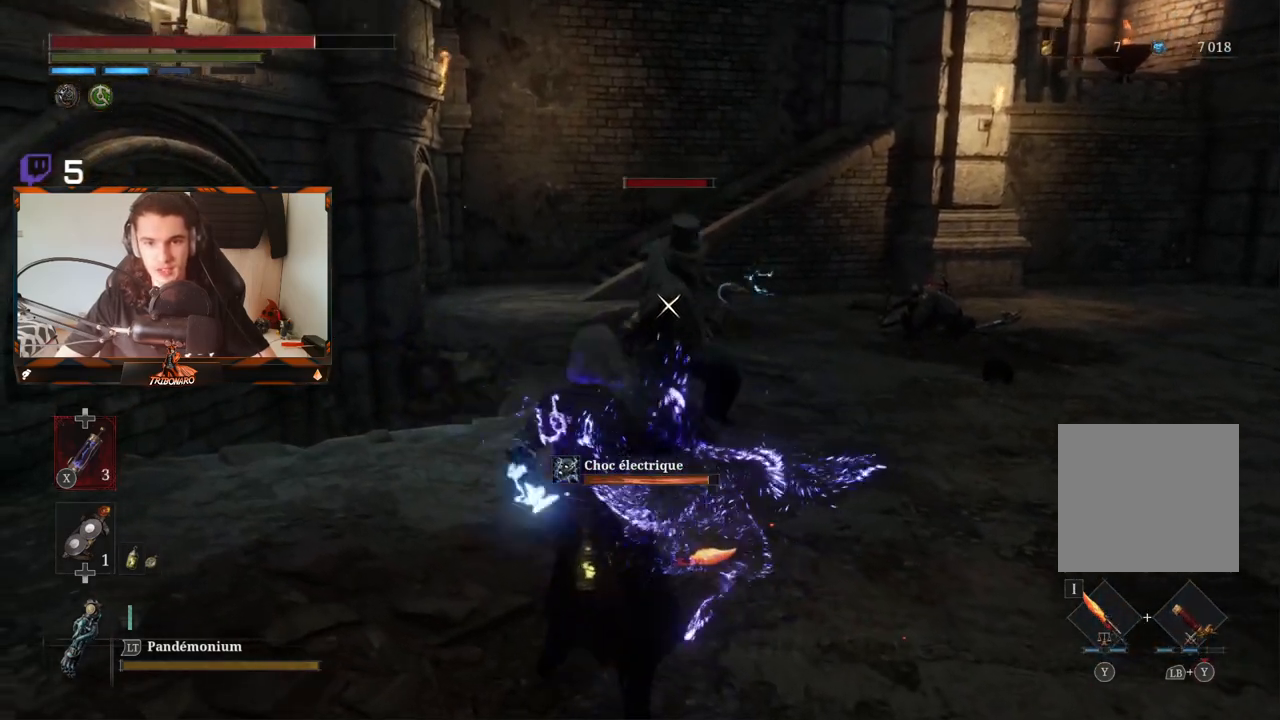
{"buttons": [], "left_stick": "center", "right_stick": "center", "events": [[183, "L1", "down"], [317, "L1", "up"]]}
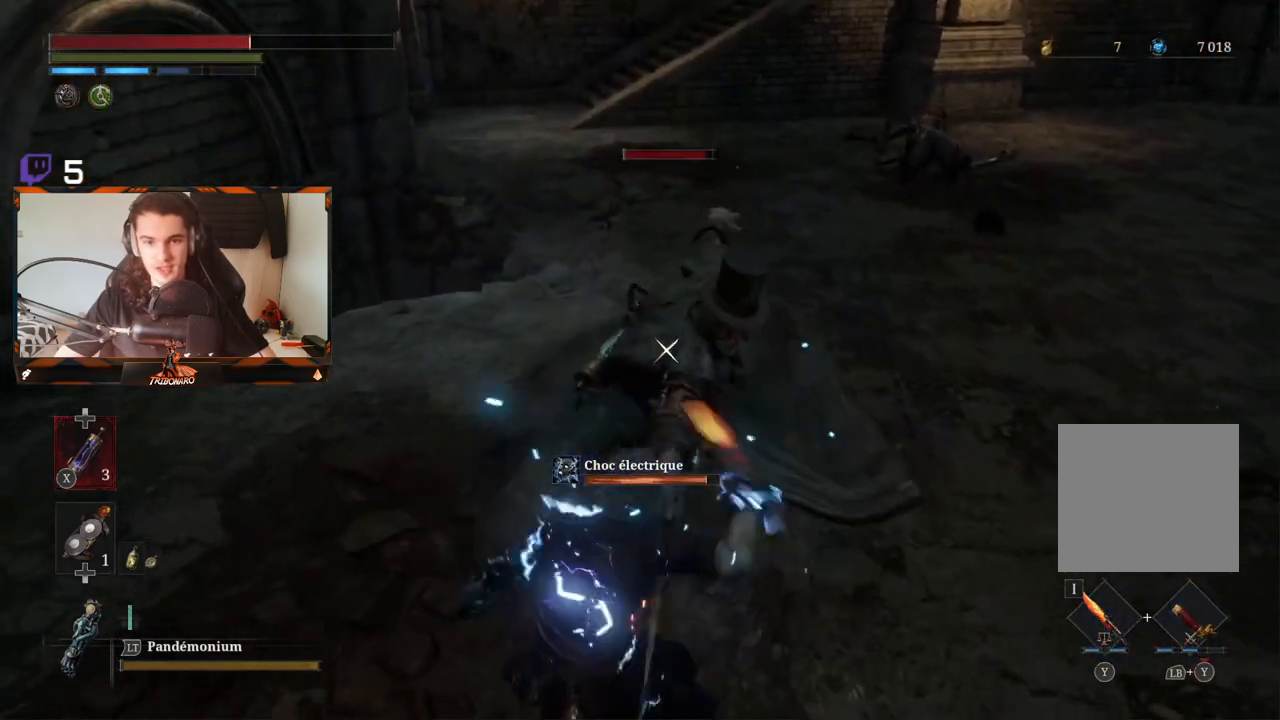
{"buttons": [], "left_stick": "up", "right_stick": "center", "events": [[67, "left_stick", "up"], [150, "B", "down"], [267, "B", "up"]]}
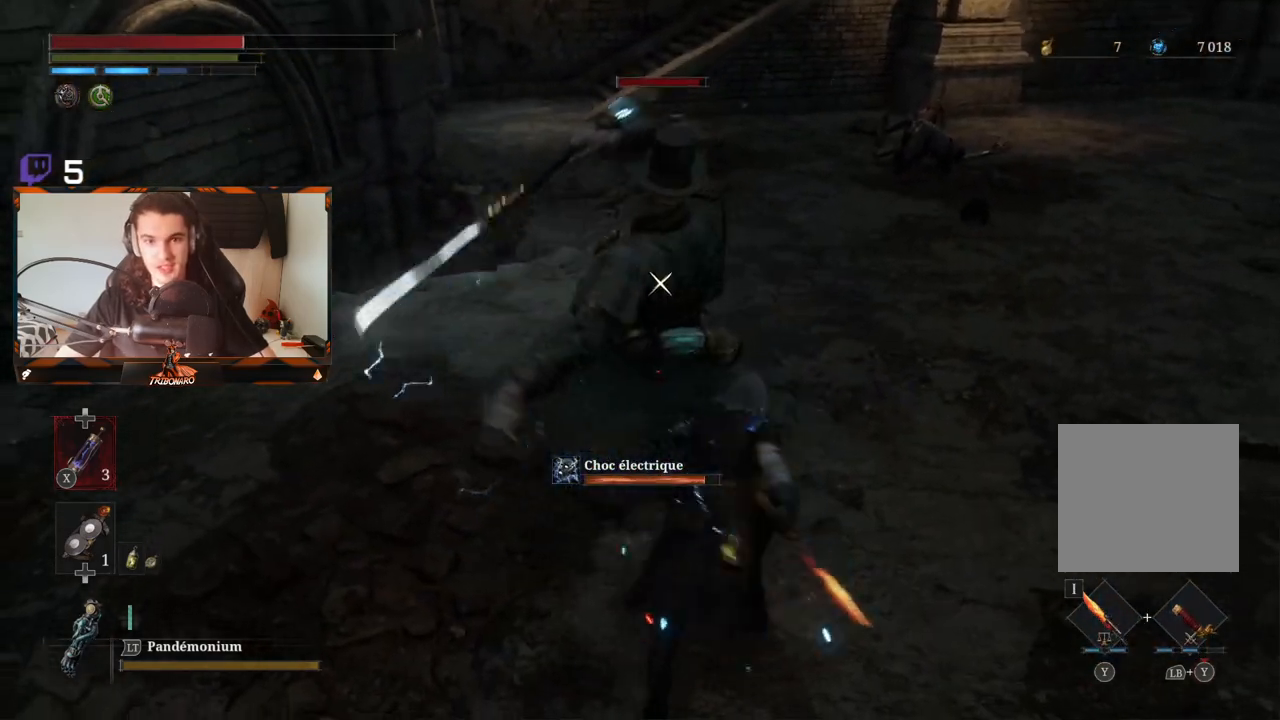
{"buttons": [], "left_stick": "right", "right_stick": "center", "events": [[100, "left_stick", "up-right"], [233, "left_stick", "right"], [317, "L1", "down"], [483, "L1", "up"]]}
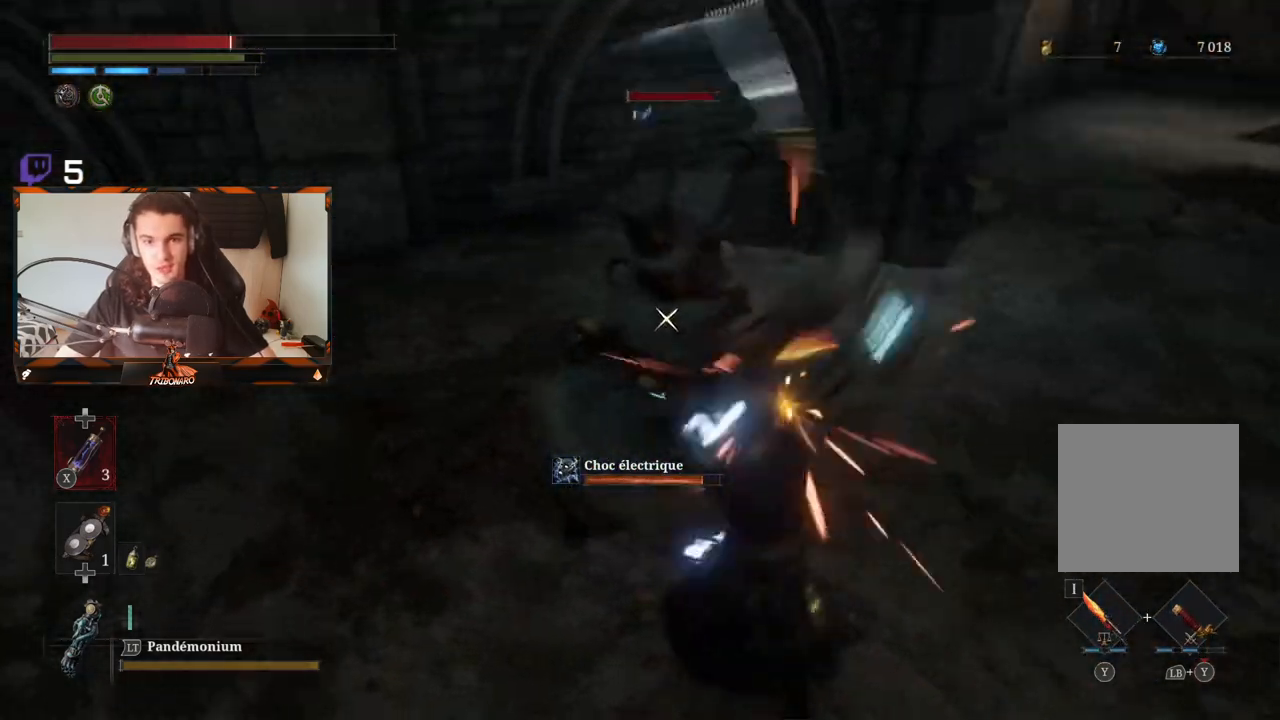
{"buttons": [], "left_stick": "up", "right_stick": "center", "events": [[83, "L1", "down"], [283, "L1", "up"], [367, "left_stick", "up-right"], [483, "left_stick", "up"]]}
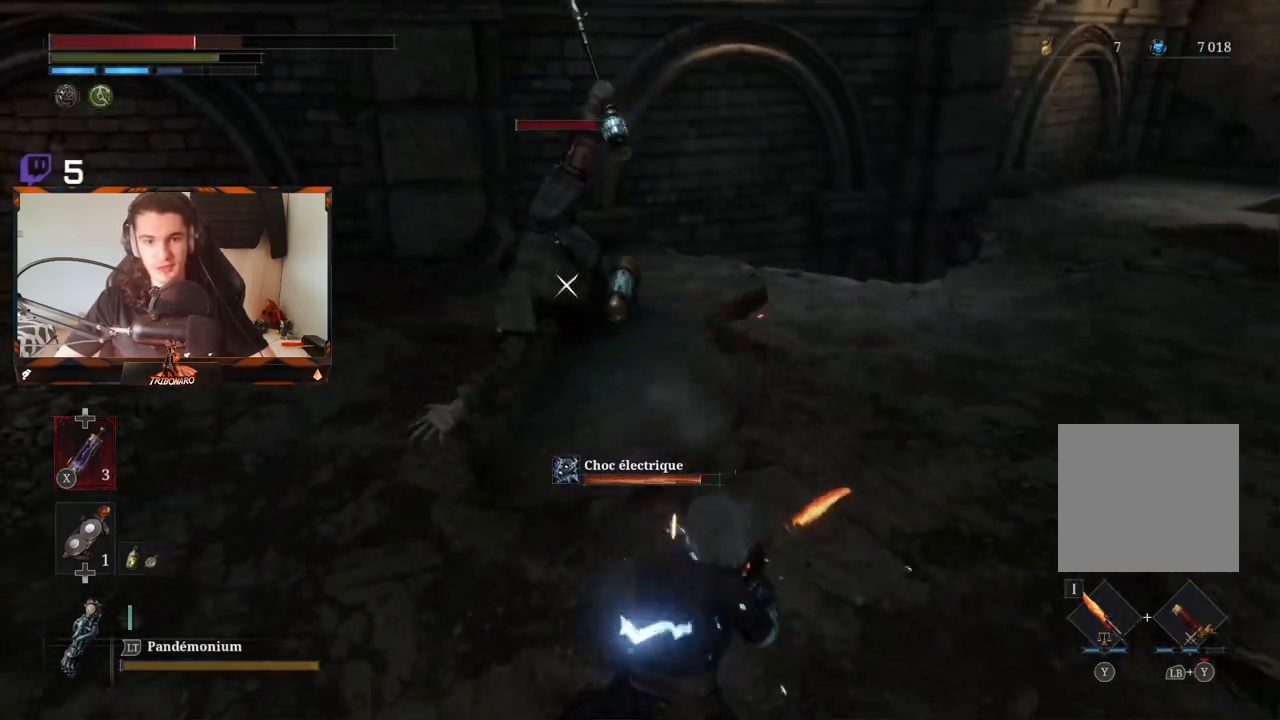
{"buttons": [], "left_stick": "up", "right_stick": "center", "events": [[17, "R1", "down"], [117, "R1", "up"], [183, "R1", "down"], [250, "R1", "up"], [350, "R1", "down"], [450, "R1", "up"]]}
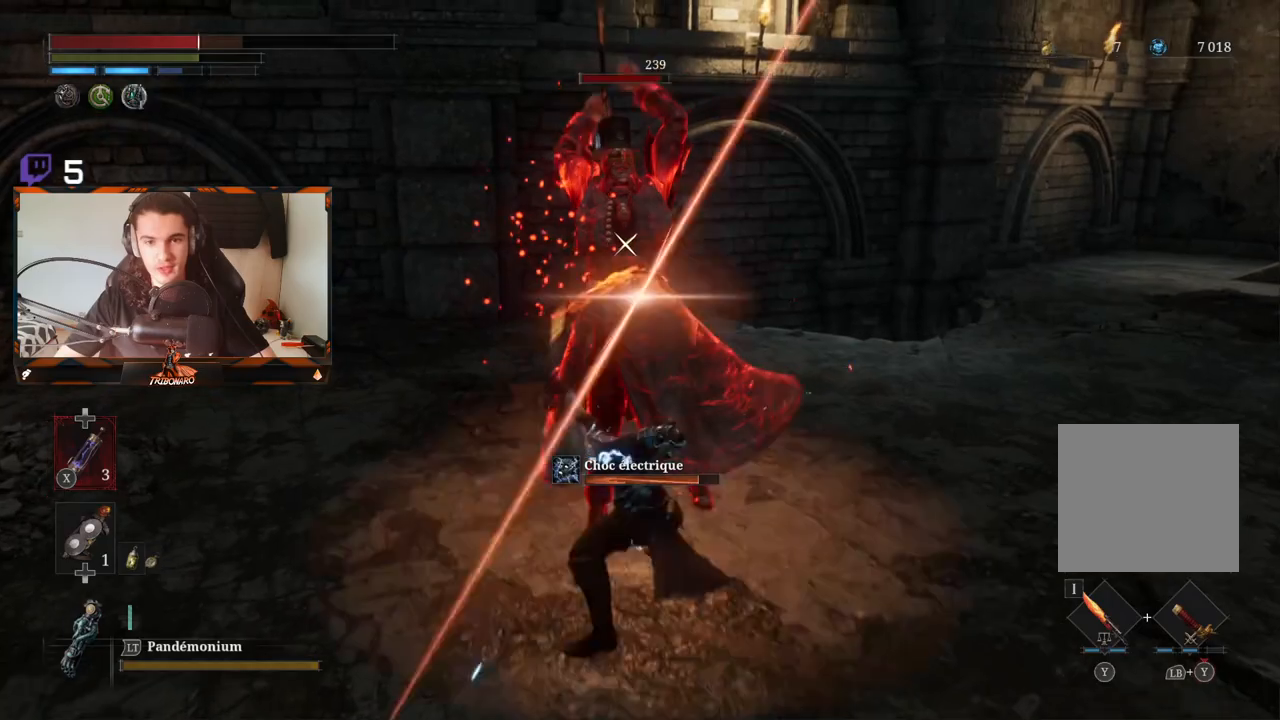
{"buttons": [], "left_stick": "center", "right_stick": "center", "events": [[100, "left_stick", "center"], [417, "L1", "down"], [500, "L1", "up"]]}
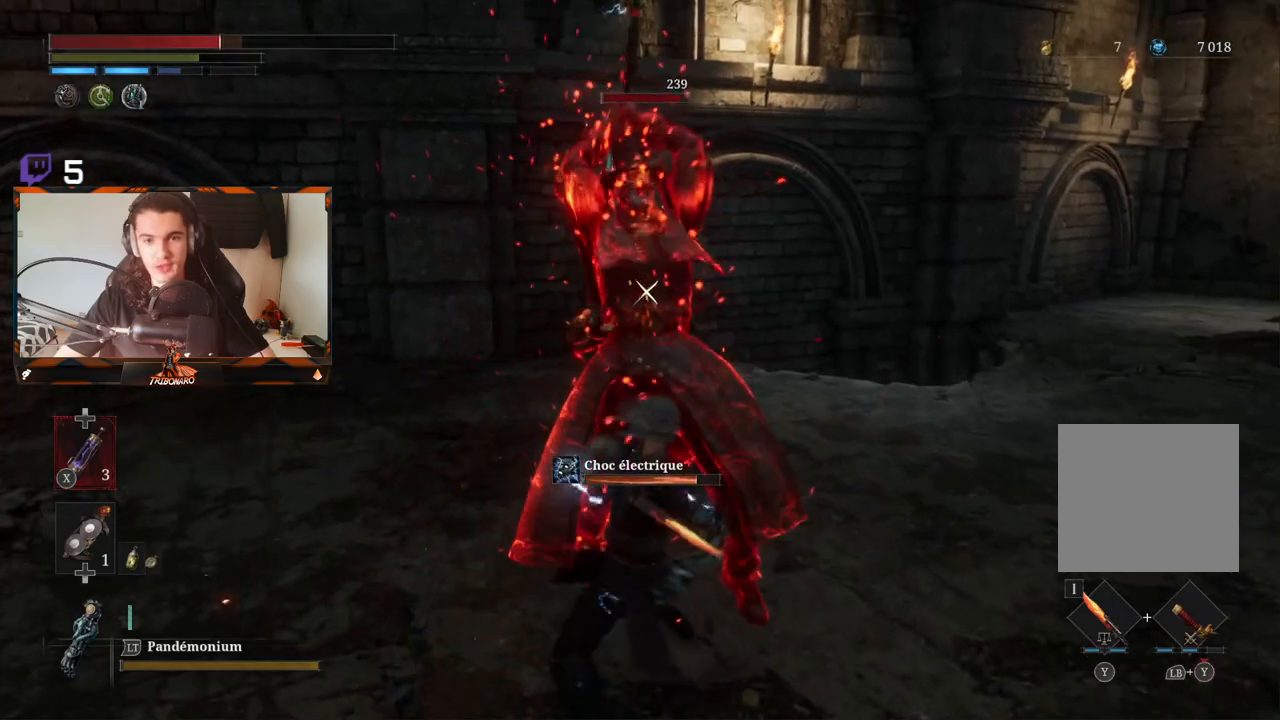
{"buttons": ["B"], "left_stick": "up", "right_stick": "center", "events": [[150, "L1", "down"], [317, "L1", "up"], [417, "left_stick", "up"], [500, "B", "down"]]}
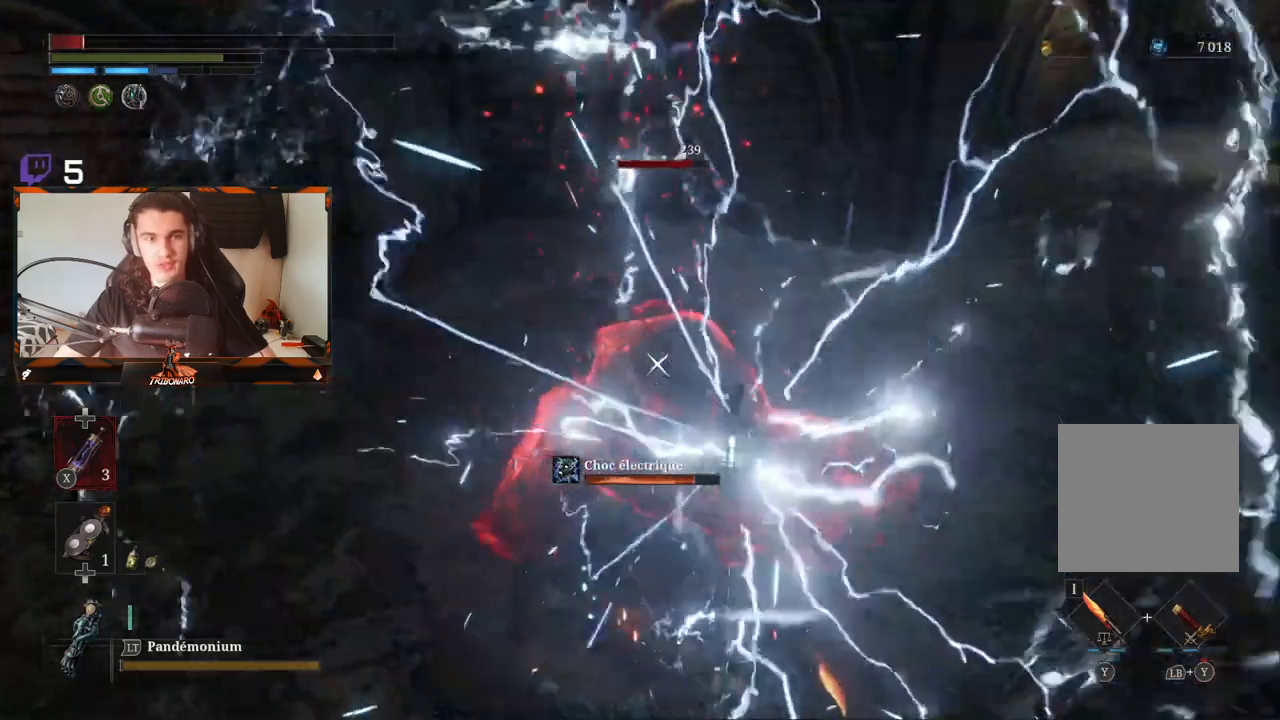
{"buttons": [], "left_stick": "up-left", "right_stick": "center", "events": [[50, "left_stick", "up-left"], [83, "B", "up"], [150, "B", "down"], [250, "B", "up"], [300, "B", "down"], [383, "B", "up"], [417, "B", "down"], [467, "B", "up"]]}